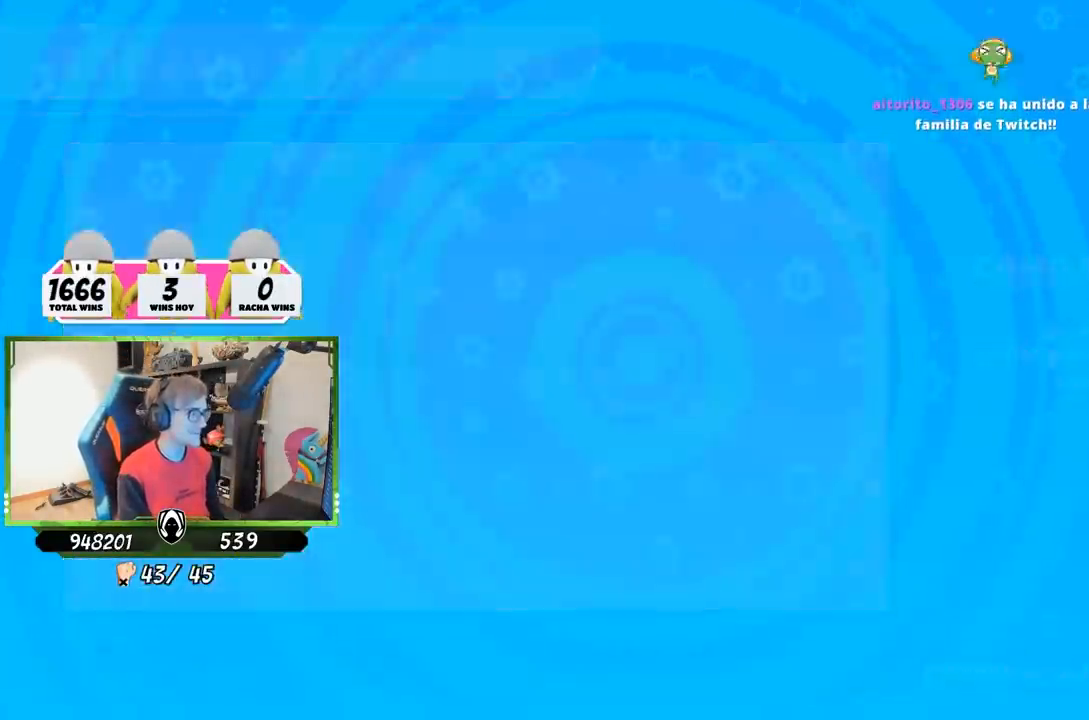
Gameplay with a controller (PlayStation layout); each line is a JSON object with the inputs held at the frame after it (dt_ms = milliseconds from this image to that frame). "button_events" lists button changes between this image and that frame as [ms after this image, input, new state], when the widget could be followed in between (sticks are given only as held states). Not read: R1.
{"dt_ms": 500, "buttons": [], "left_stick": "center", "right_stick": "left", "button_events": []}
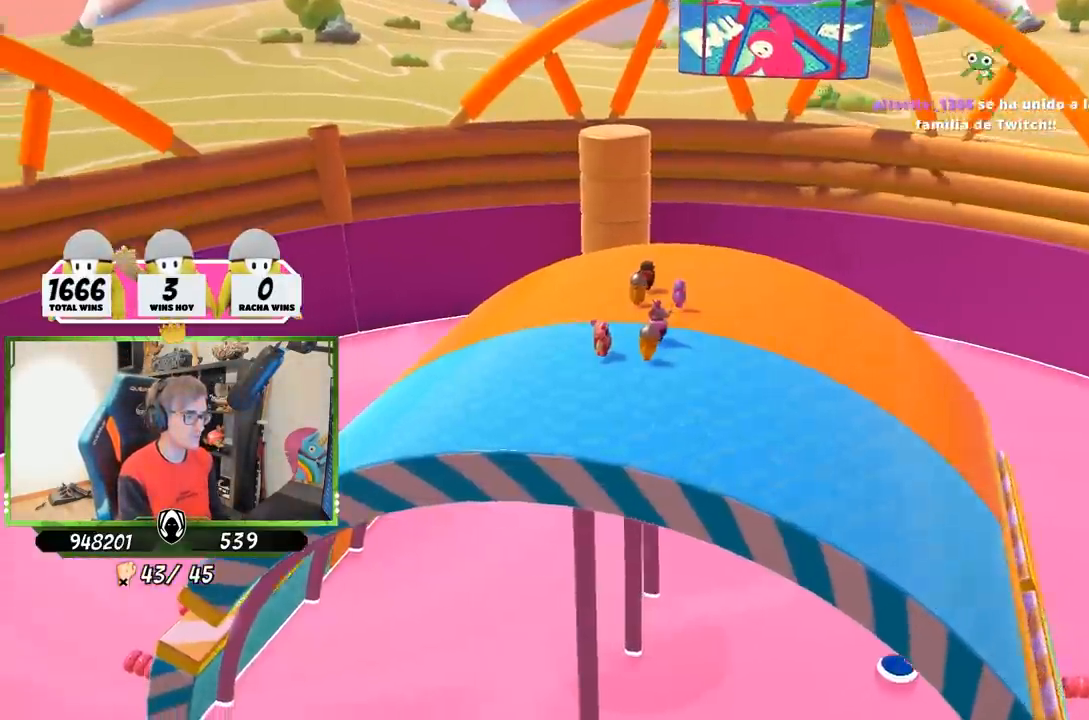
{"dt_ms": 500, "buttons": [], "left_stick": "center", "right_stick": "center", "button_events": []}
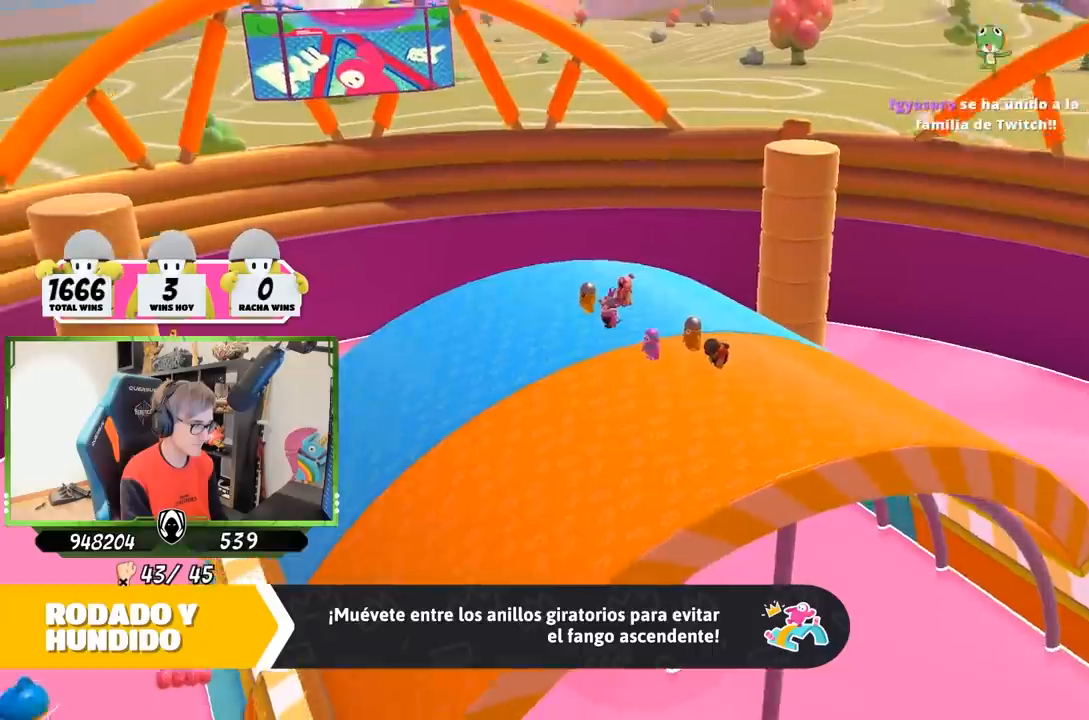
{"dt_ms": 500, "buttons": [], "left_stick": "center", "right_stick": "center", "button_events": []}
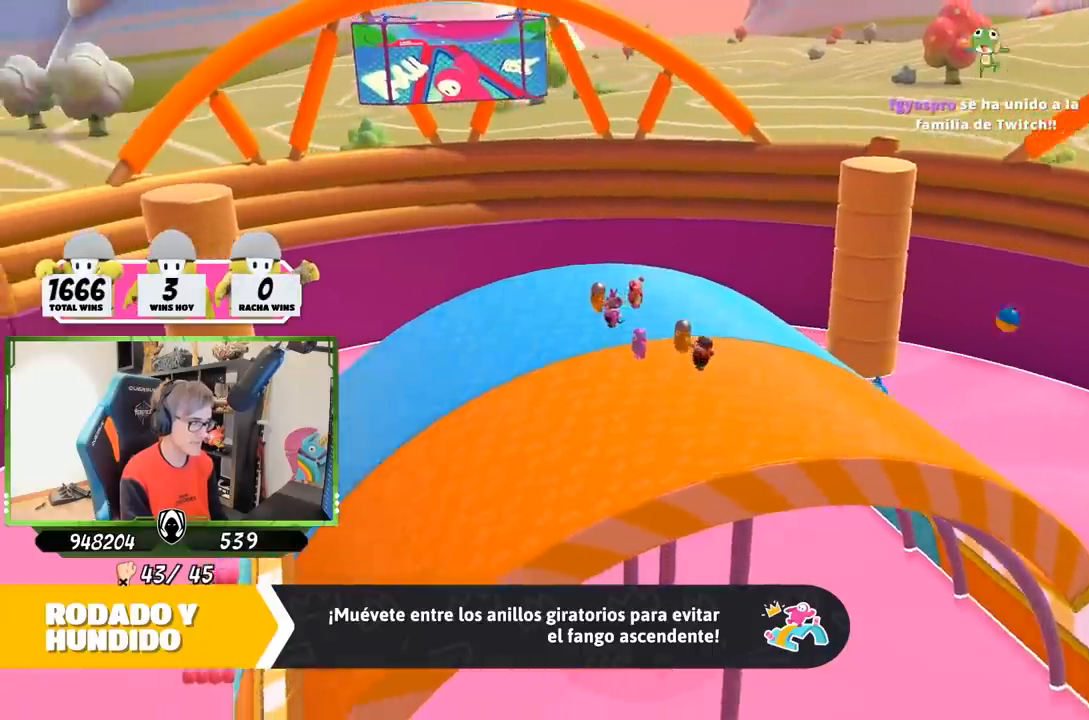
{"dt_ms": 500, "buttons": [], "left_stick": "center", "right_stick": "down-right", "button_events": []}
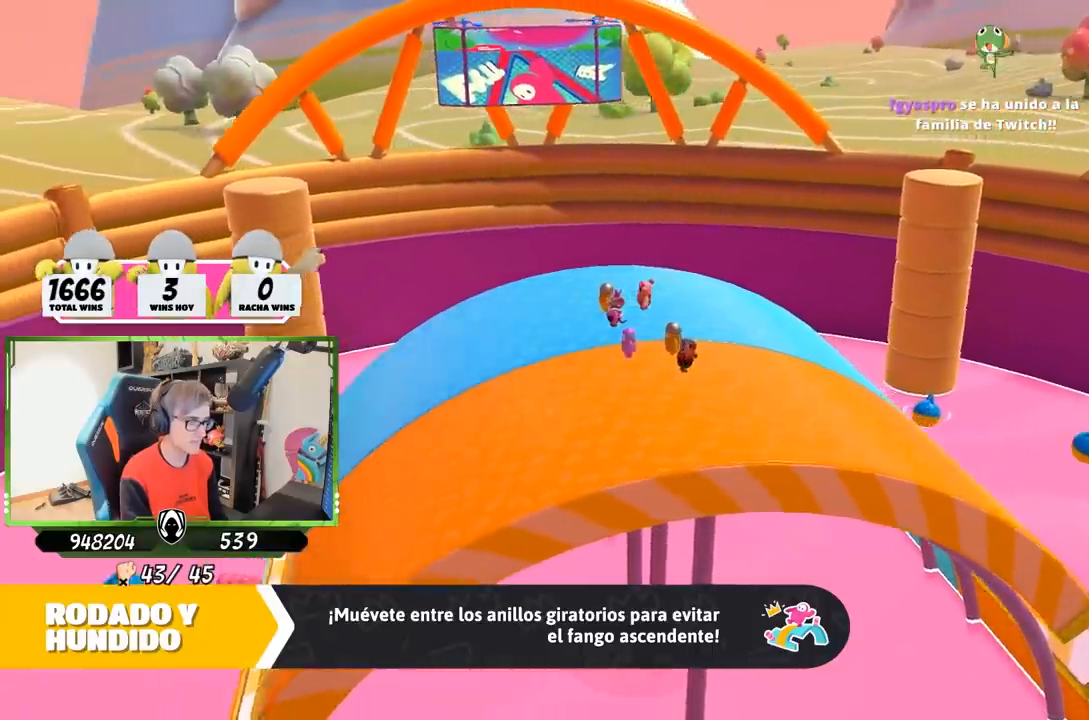
{"dt_ms": 500, "buttons": [], "left_stick": "center", "right_stick": "center", "button_events": []}
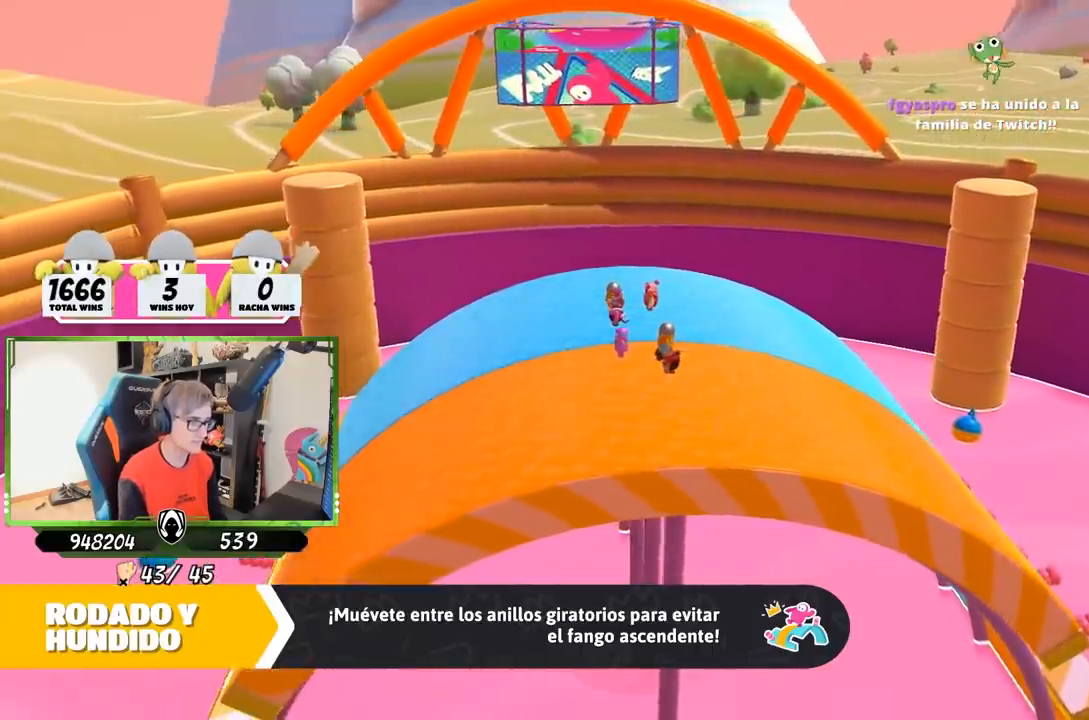
{"dt_ms": 500, "buttons": [], "left_stick": "center", "right_stick": "center", "button_events": []}
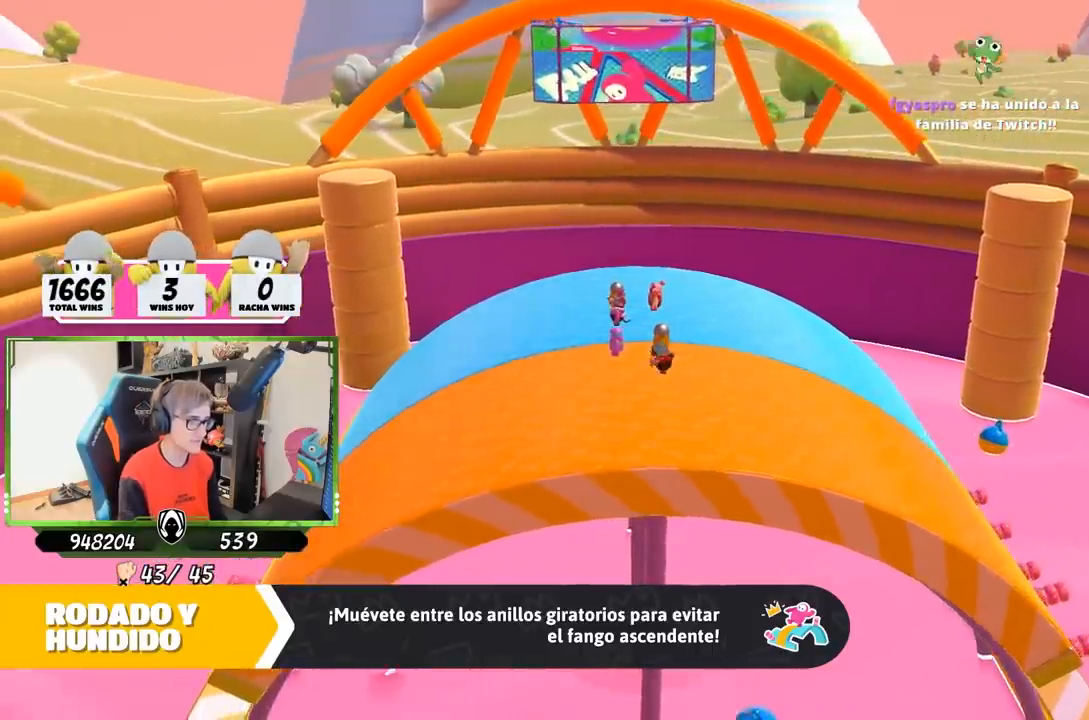
{"dt_ms": 500, "buttons": [], "left_stick": "center", "right_stick": "center", "button_events": []}
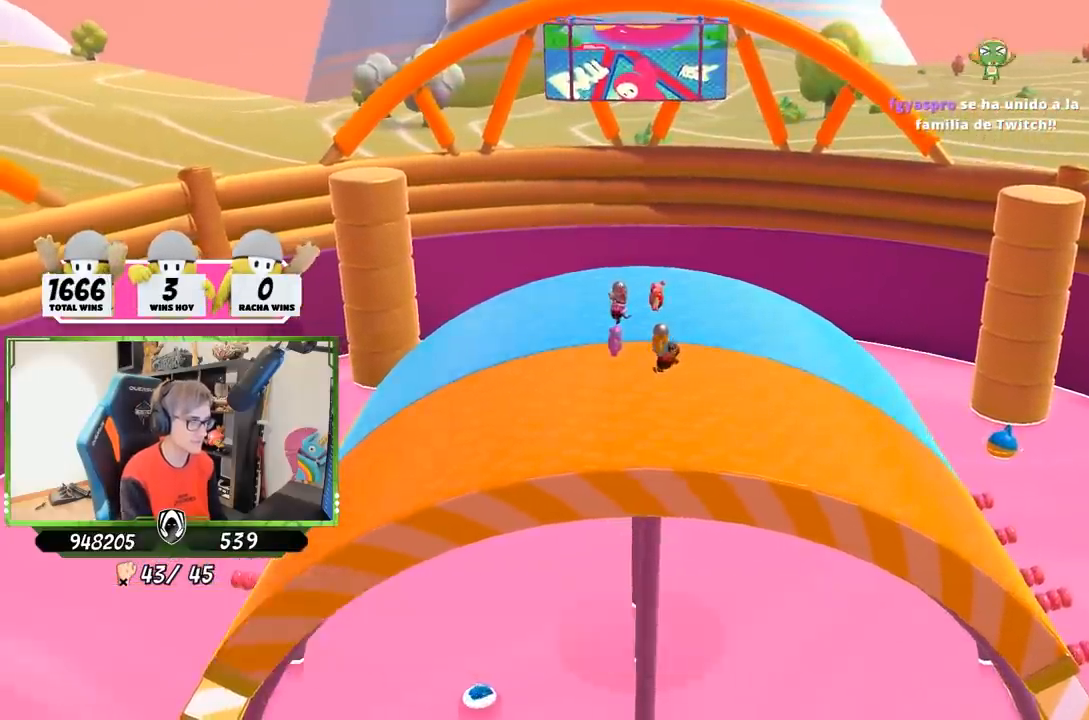
{"dt_ms": 500, "buttons": [], "left_stick": "center", "right_stick": "center", "button_events": []}
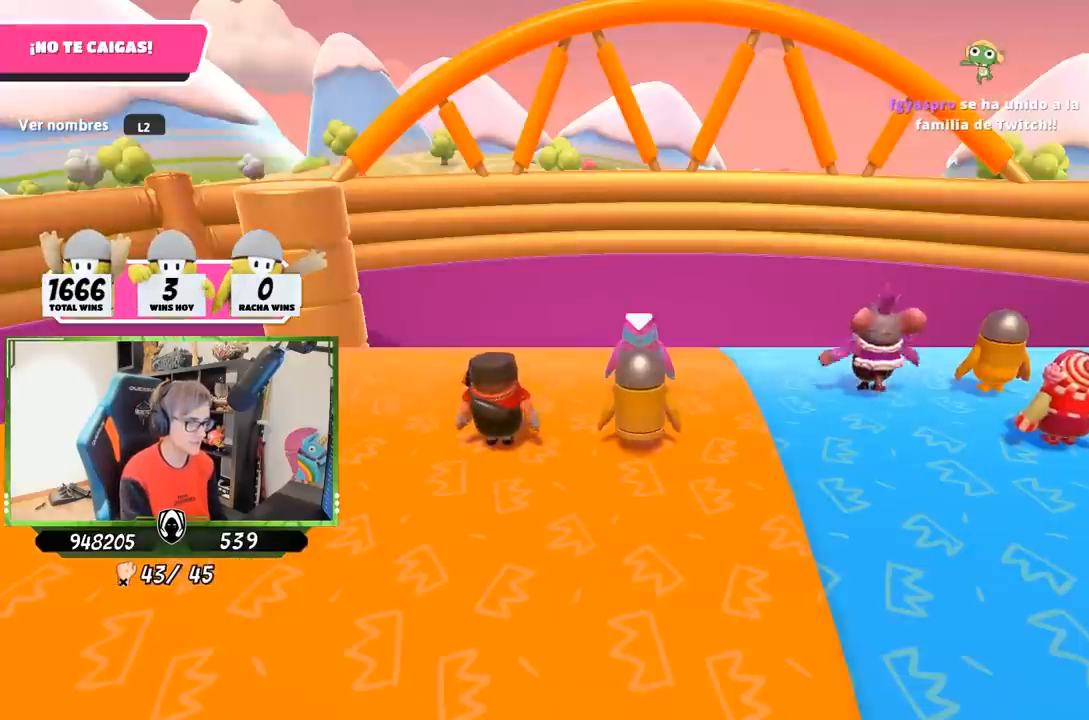
{"dt_ms": 500, "buttons": [], "left_stick": "center", "right_stick": "right", "button_events": []}
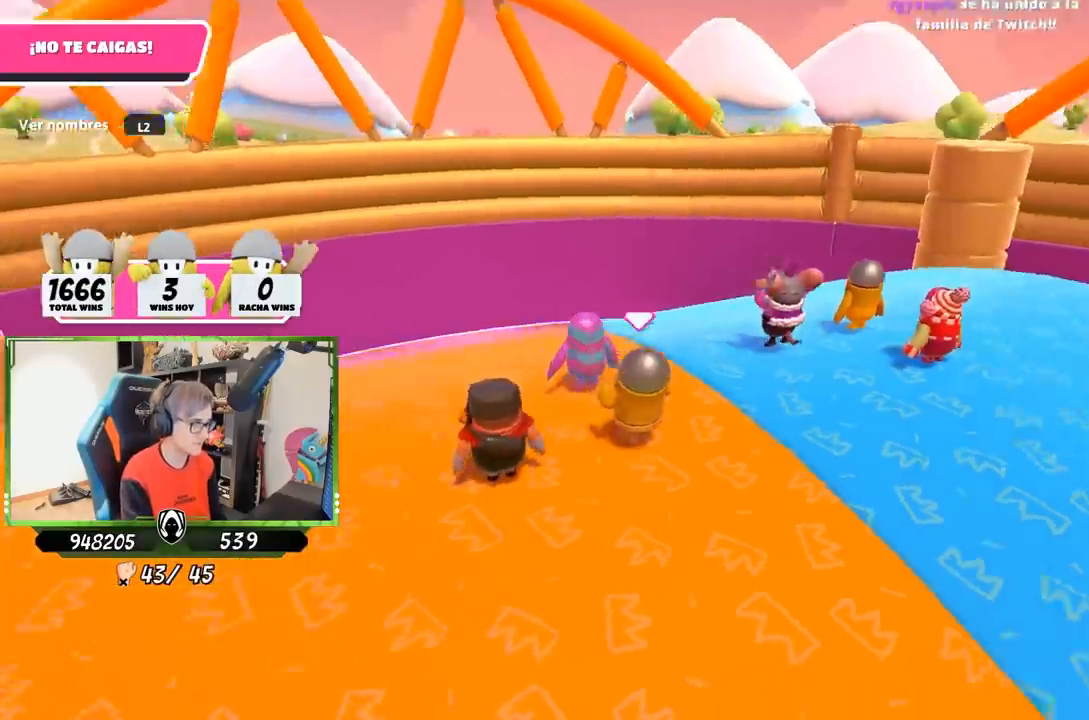
{"dt_ms": 500, "buttons": [], "left_stick": "center", "right_stick": "center", "button_events": []}
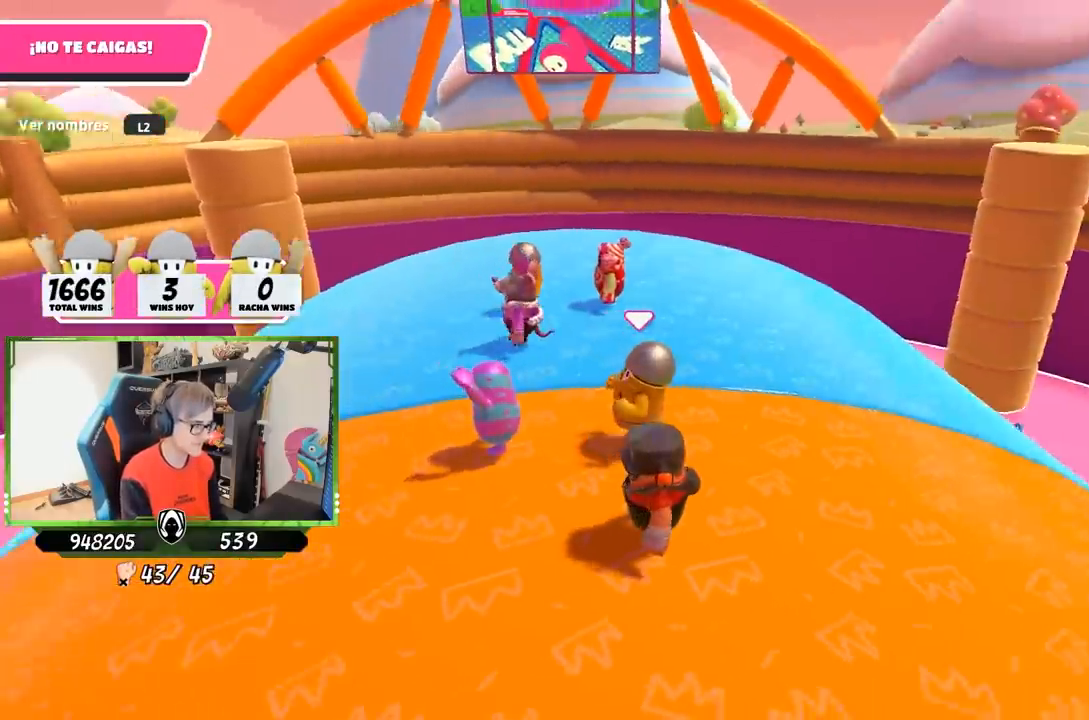
{"dt_ms": 1000, "buttons": [], "left_stick": "center", "right_stick": "center", "button_events": []}
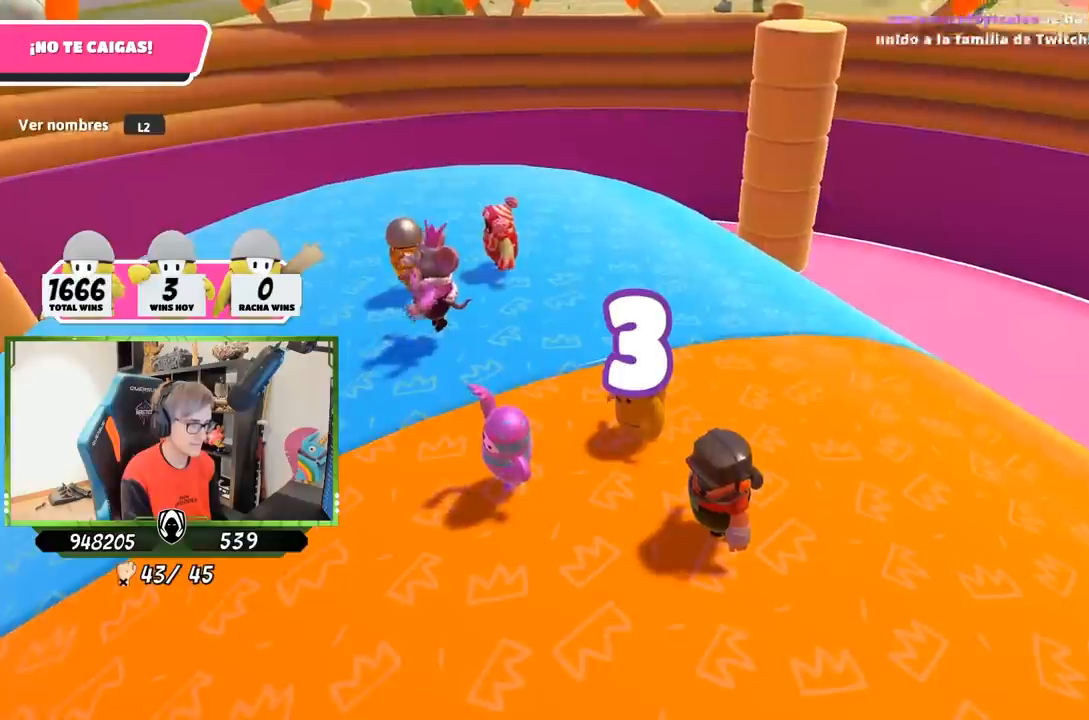
{"dt_ms": 500, "buttons": [], "left_stick": "up-right", "right_stick": "center", "button_events": []}
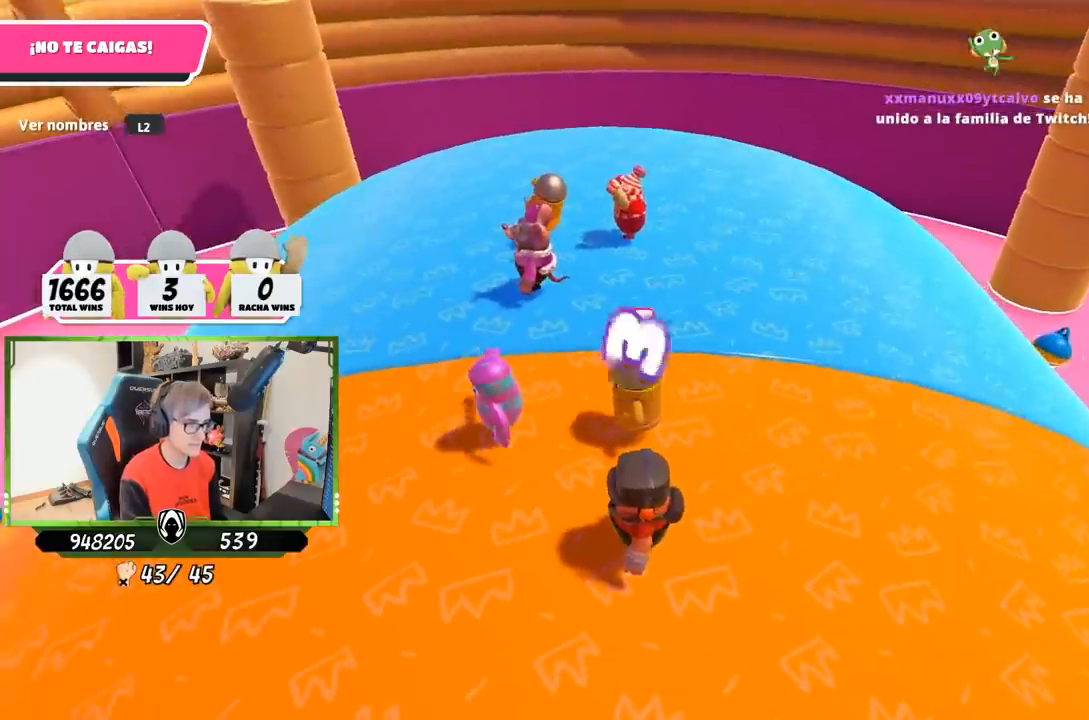
{"dt_ms": 500, "buttons": [], "left_stick": "up-right", "right_stick": "center", "button_events": []}
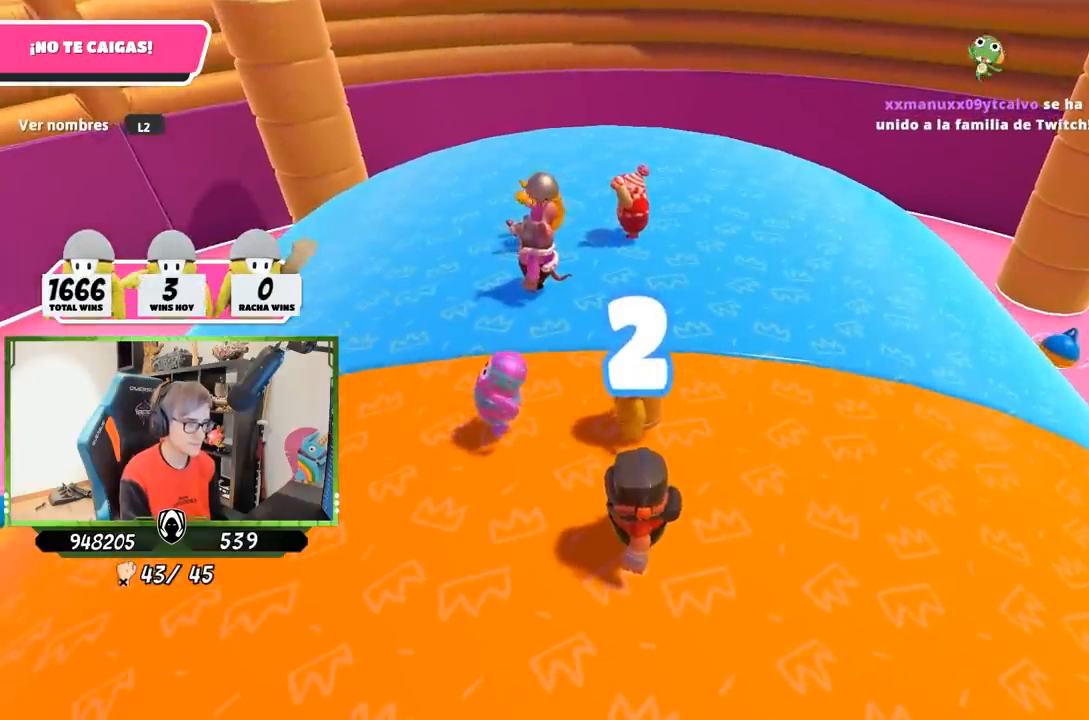
{"dt_ms": 500, "buttons": [], "left_stick": "right", "right_stick": "center", "button_events": []}
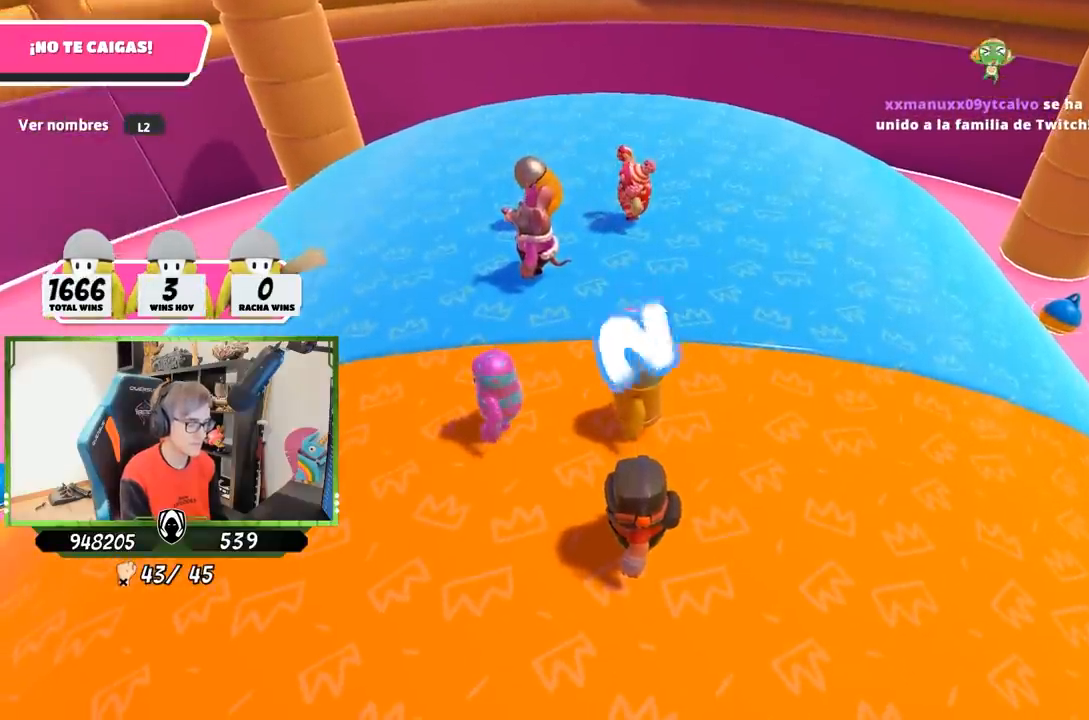
{"dt_ms": 500, "buttons": [], "left_stick": "right", "right_stick": "center", "button_events": []}
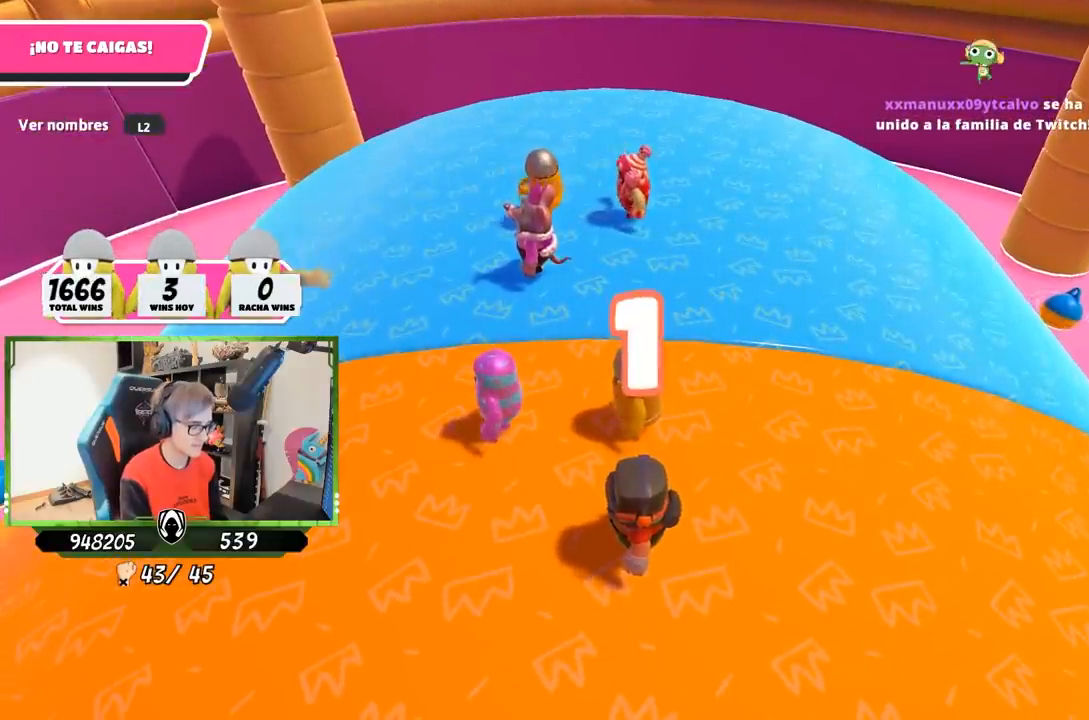
{"dt_ms": 500, "buttons": [], "left_stick": "right", "right_stick": "center", "button_events": []}
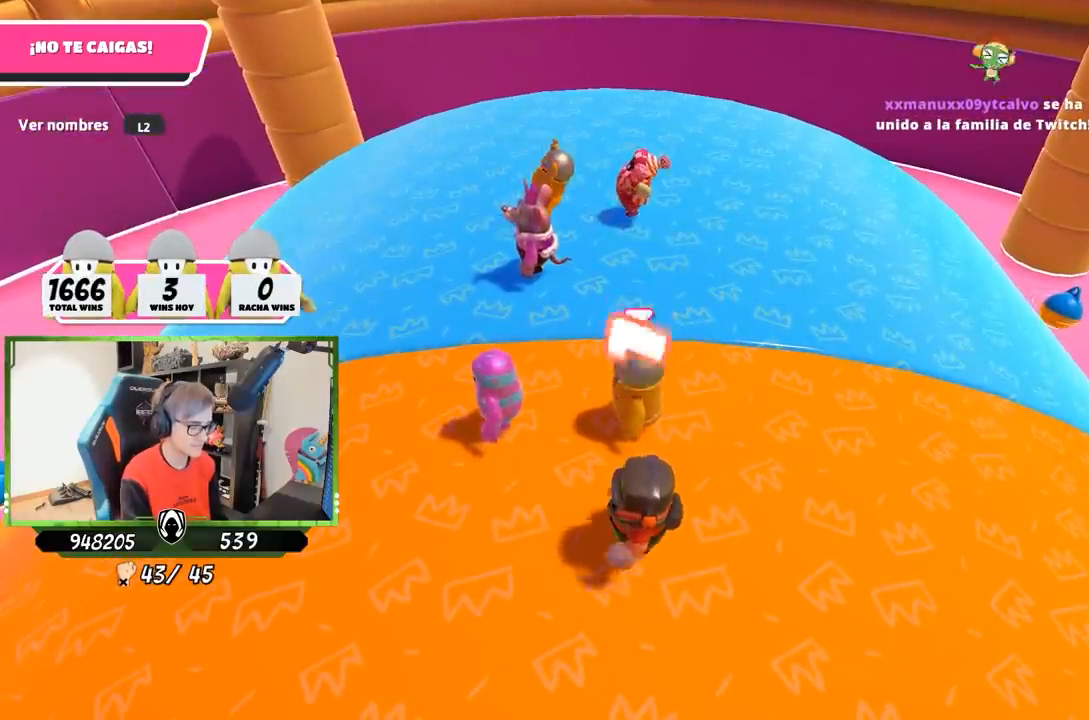
{"dt_ms": 500, "buttons": [], "left_stick": "down-right", "right_stick": "center", "button_events": []}
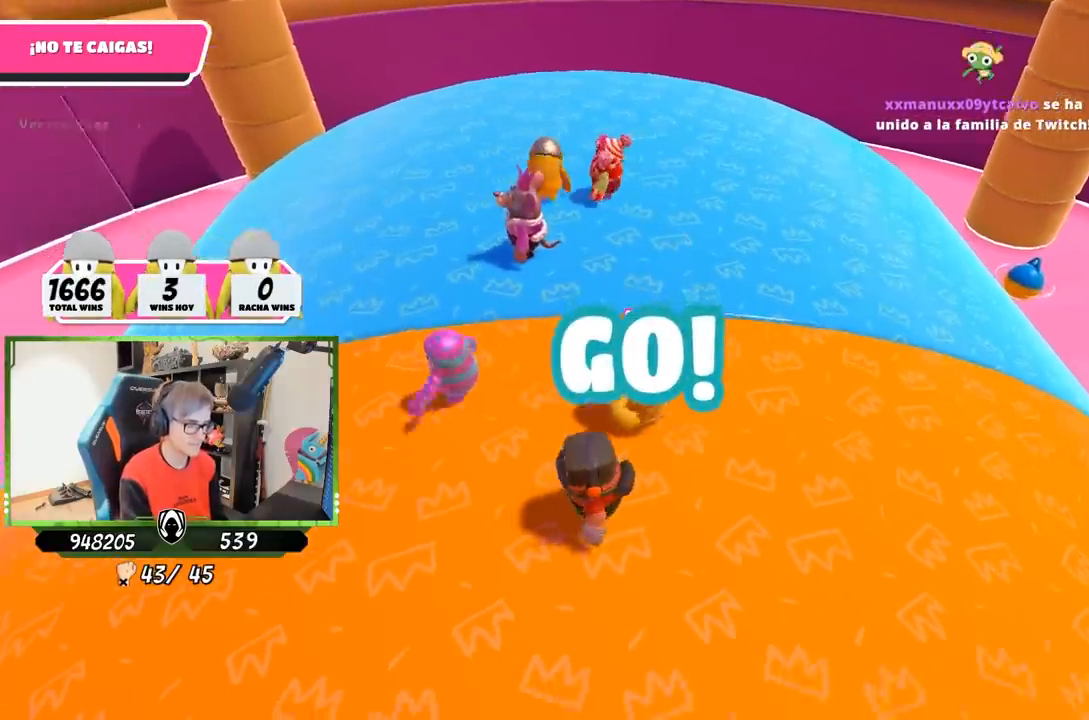
{"dt_ms": 500, "buttons": [], "left_stick": "right", "right_stick": "down-left", "button_events": []}
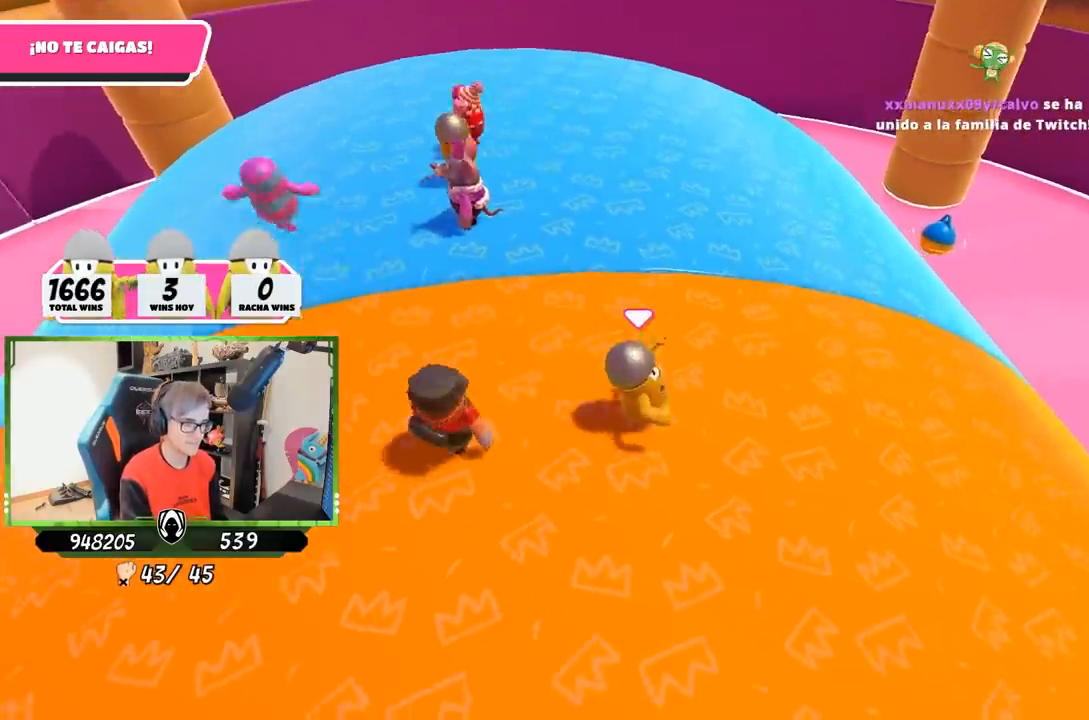
{"dt_ms": 500, "buttons": [], "left_stick": "down-left", "right_stick": "center", "button_events": []}
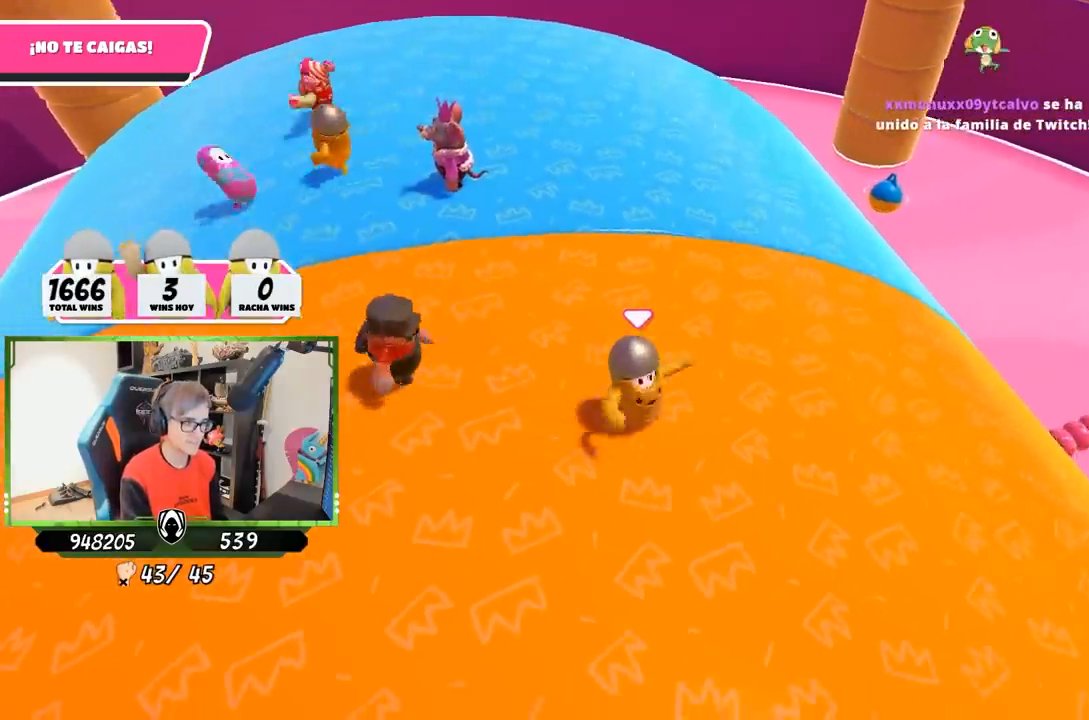
{"dt_ms": 500, "buttons": [], "left_stick": "up-right", "right_stick": "down-left", "button_events": []}
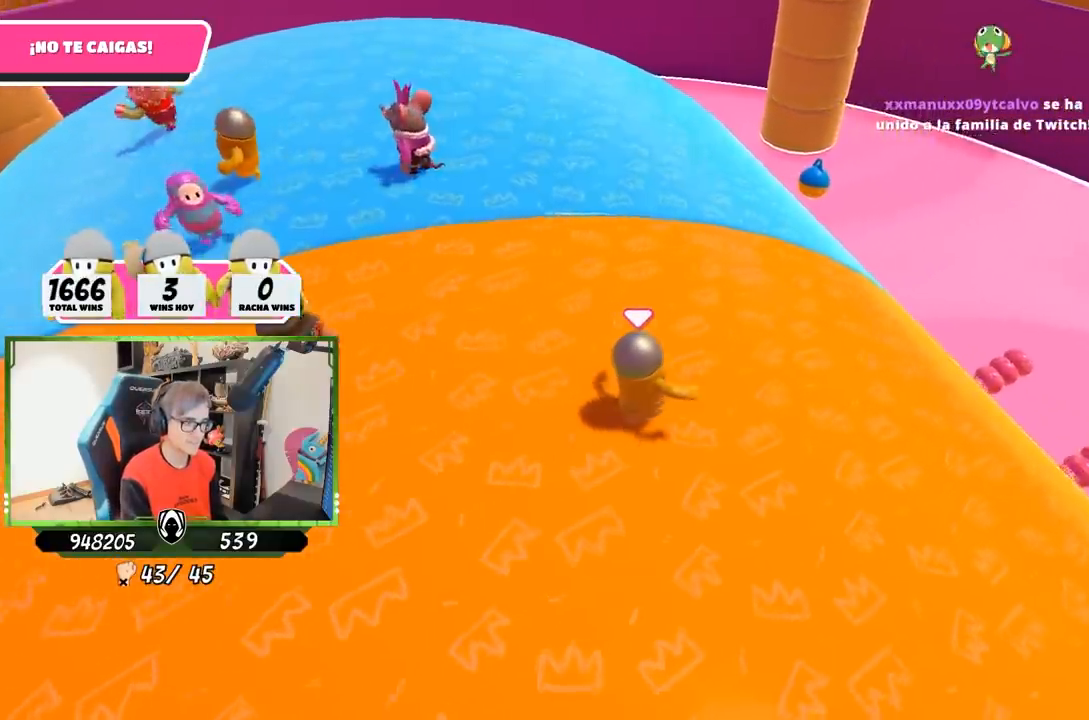
{"dt_ms": 500, "buttons": ["L2"], "left_stick": "up-right", "right_stick": "center", "button_events": [[367, "L2", "down"]]}
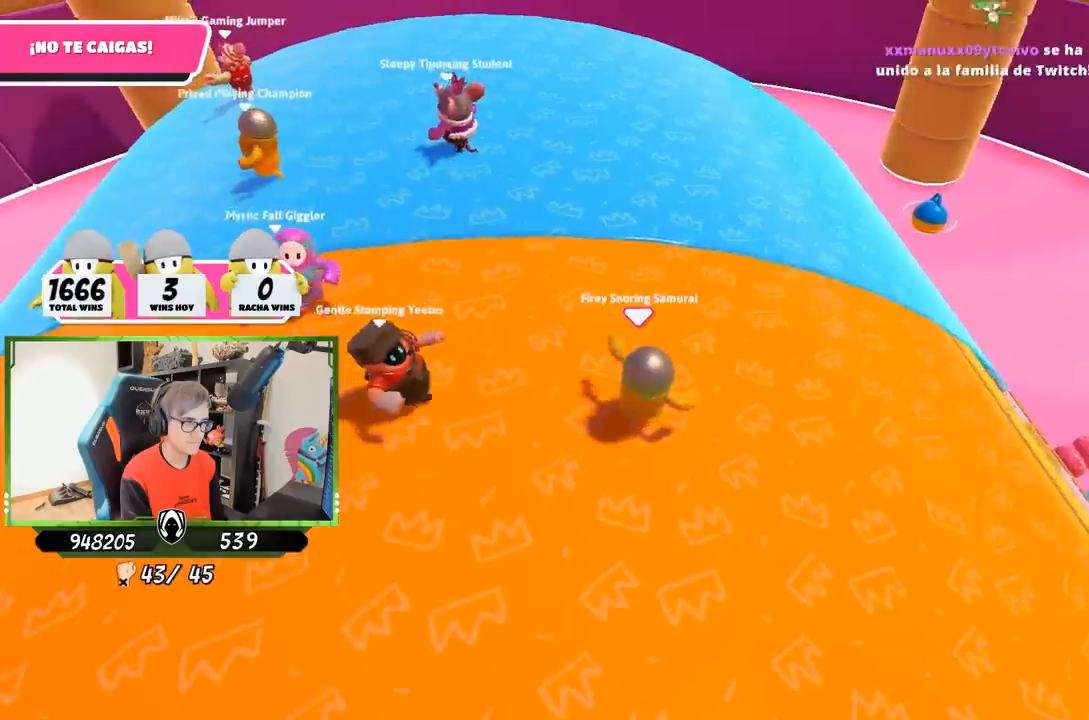
{"dt_ms": 500, "buttons": [], "left_stick": "right", "right_stick": "center", "button_events": [[33, "L2", "up"]]}
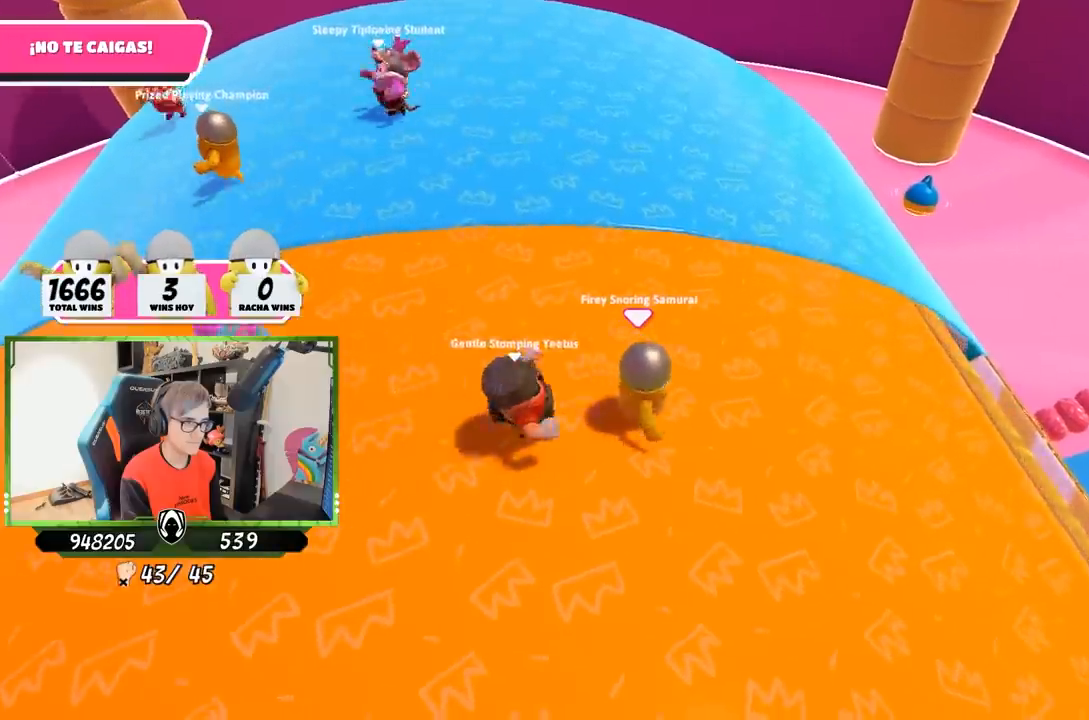
{"dt_ms": 1000, "buttons": [], "left_stick": "up-left", "right_stick": "center", "button_events": [[500, "L2", "down"], [667, "L2", "up"]]}
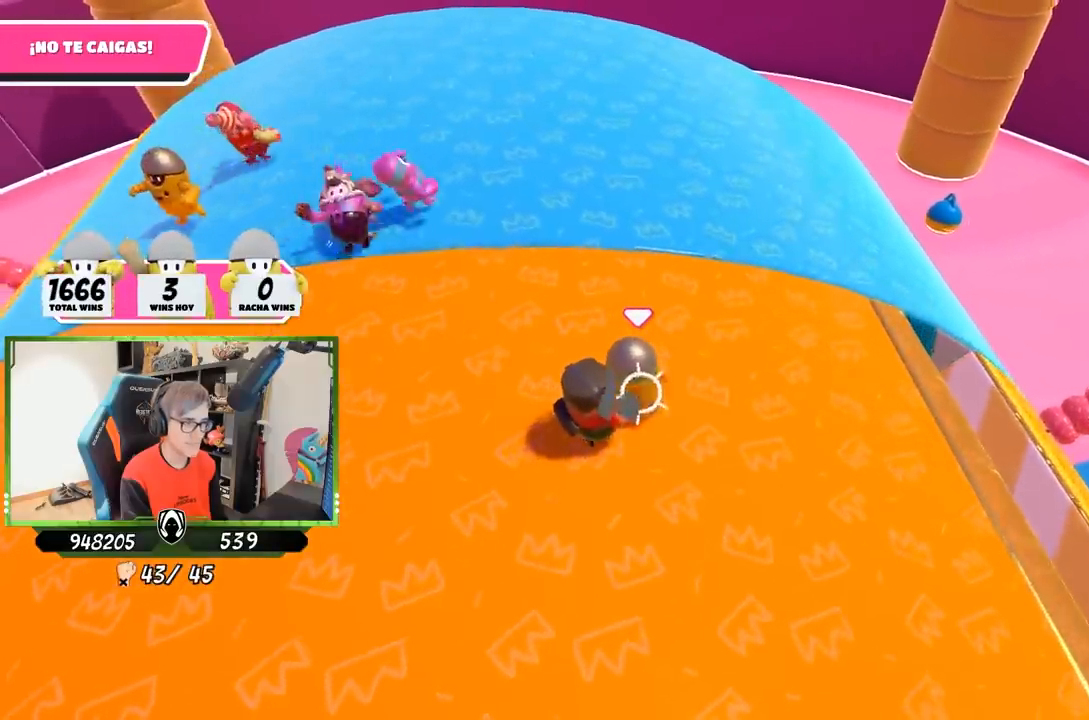
{"dt_ms": 500, "buttons": [], "left_stick": "up-left", "right_stick": "center", "button_events": []}
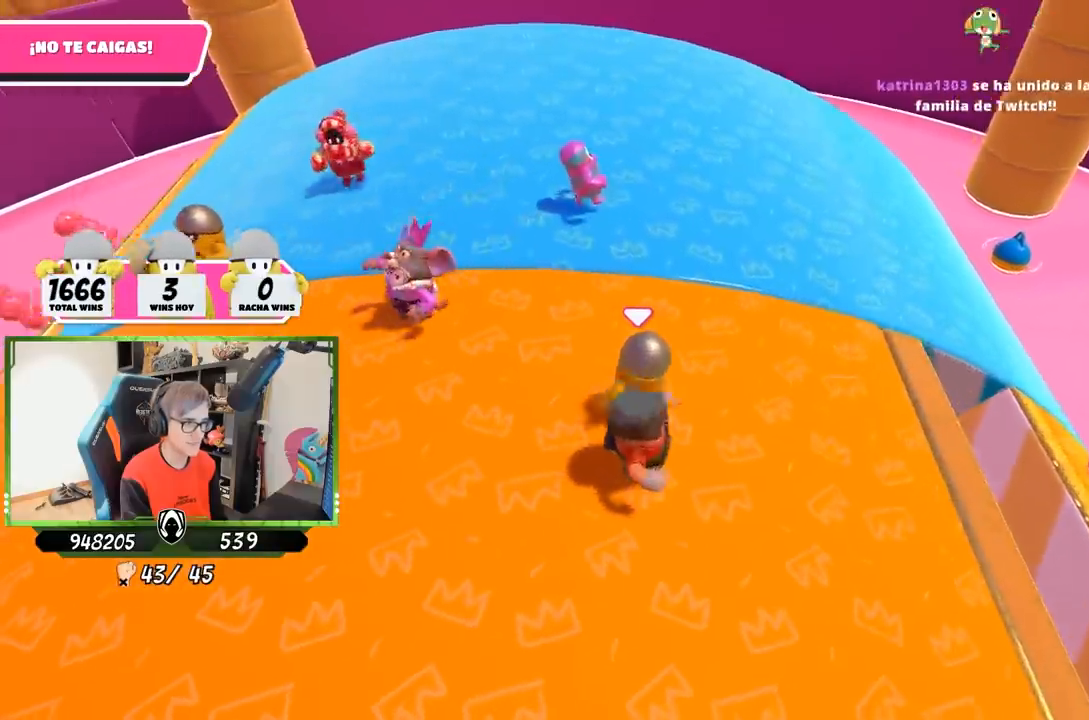
{"dt_ms": 500, "buttons": [], "left_stick": "down-right", "right_stick": "down-right", "button_events": []}
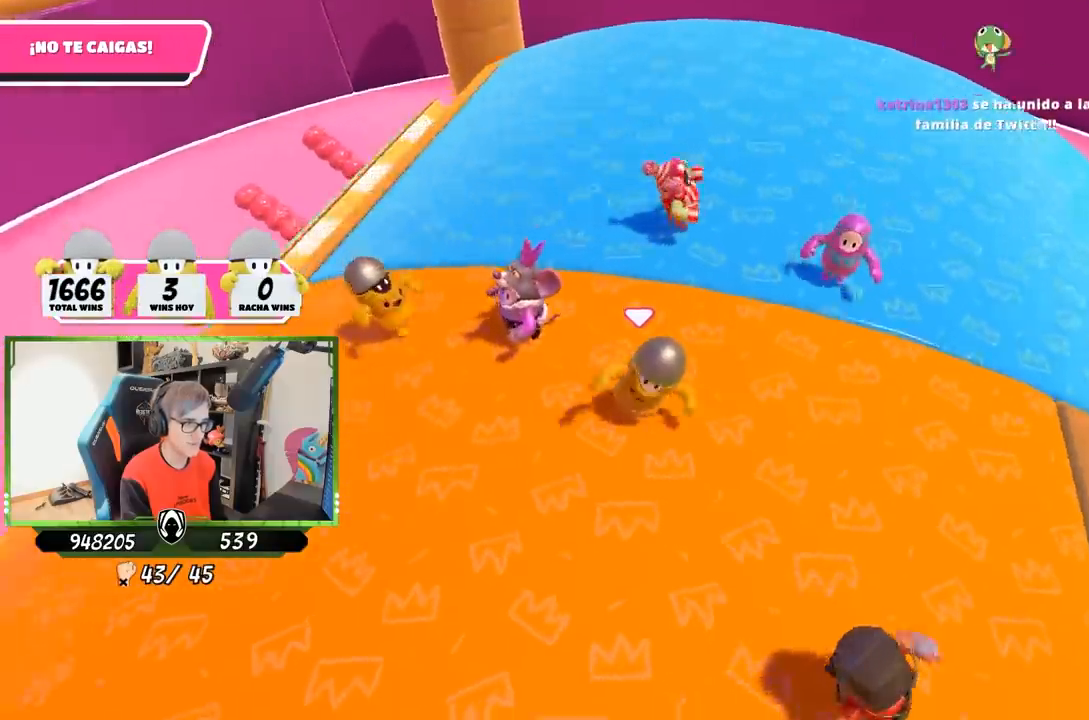
{"dt_ms": 500, "buttons": [], "left_stick": "down-right", "right_stick": "right", "button_events": []}
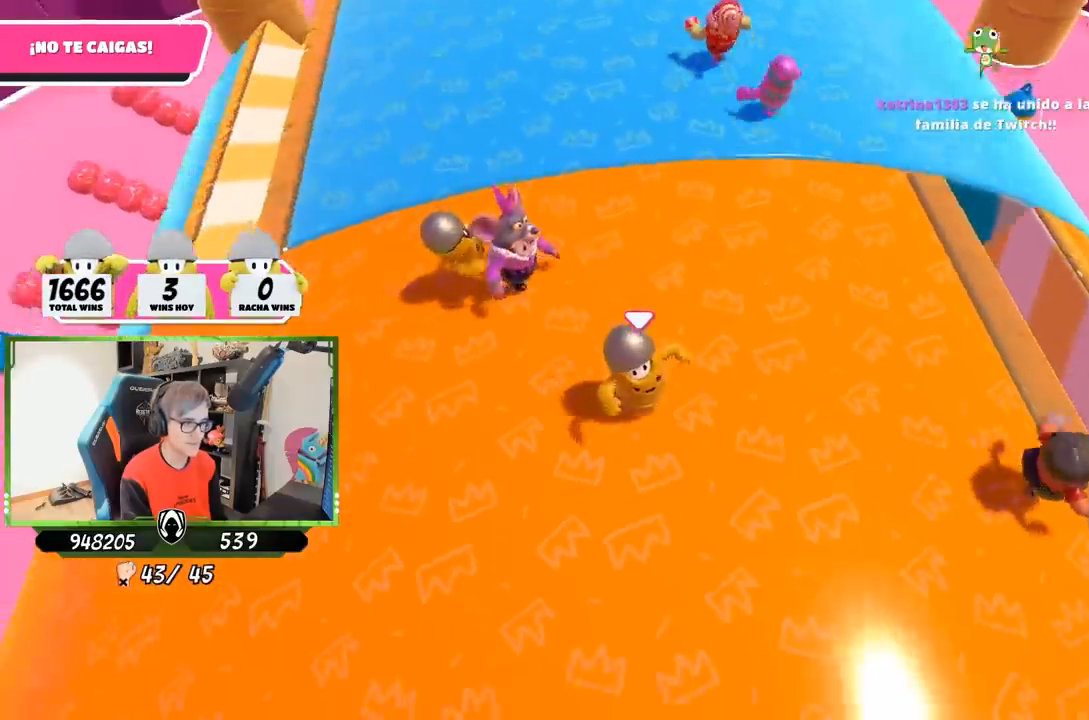
{"dt_ms": 500, "buttons": [], "left_stick": "left", "right_stick": "center", "button_events": []}